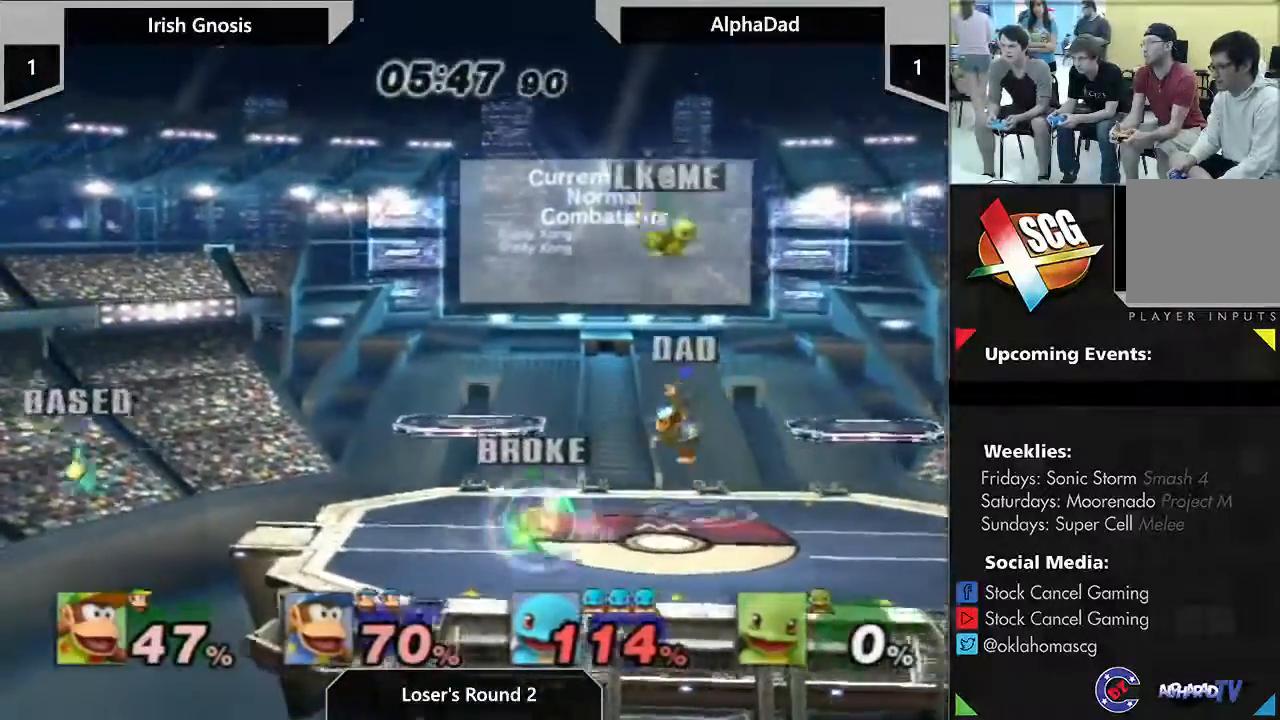
Gameplay with a controller (Nintendo layout); each line is a JSON object with the inputs held at the frame after it (dt_ms = milliseconds from this image to that frame). "events" lists button and stick changes between this image and that frame as [ms after this image, input, new state], when the widget could be followed in between. Not read: DPAD_RIGHT DPAD_UP L2 L3 R1 R2 R3.
{"dt_ms": 500, "buttons": ["B"], "left_stick": "down-right", "right_stick": "center", "events": [[183, "Y", "down"], [250, "left_stick", "down-left"], [417, "B", "down"], [417, "Y", "up"], [467, "left_stick", "down-right"]]}
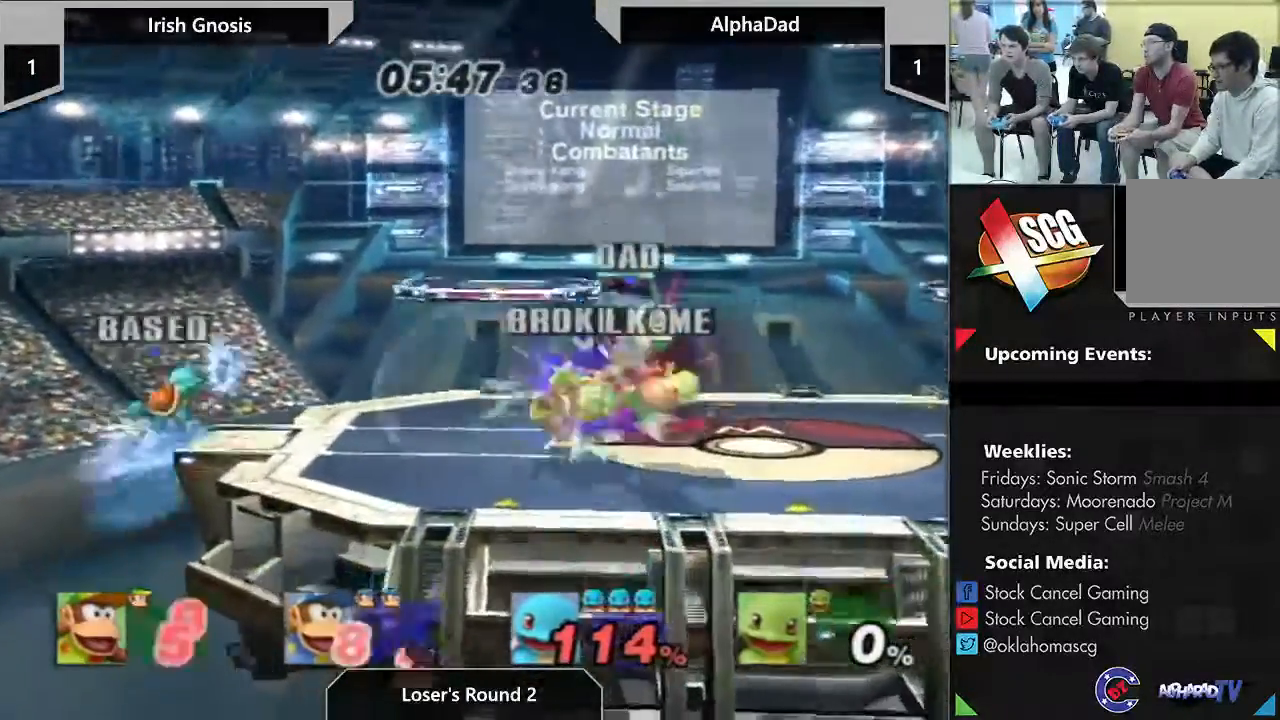
{"dt_ms": 500, "buttons": [], "left_stick": "left", "right_stick": "center", "events": [[67, "B", "up"], [383, "left_stick", "up-left"], [433, "left_stick", "left"]]}
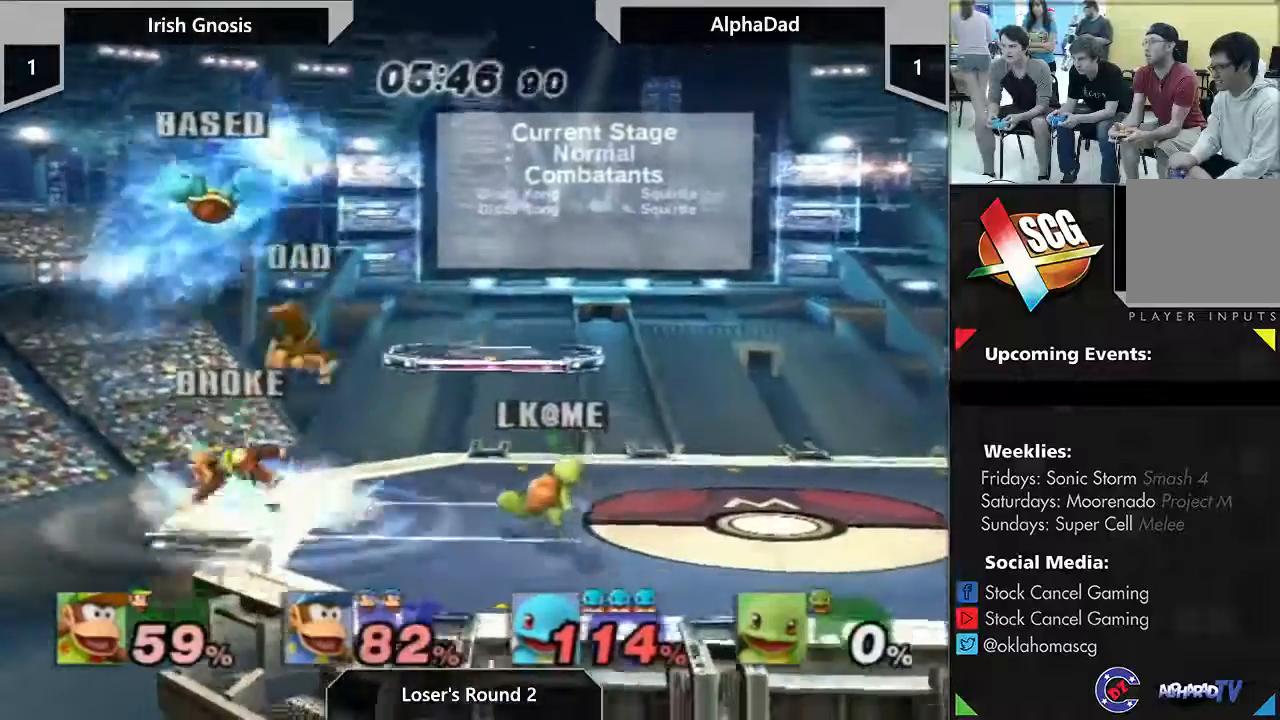
{"dt_ms": 1000, "buttons": [], "left_stick": "center", "right_stick": "center", "events": [[200, "DPAD_DOWN", "down"], [550, "left_stick", "center"], [817, "DPAD_DOWN", "up"]]}
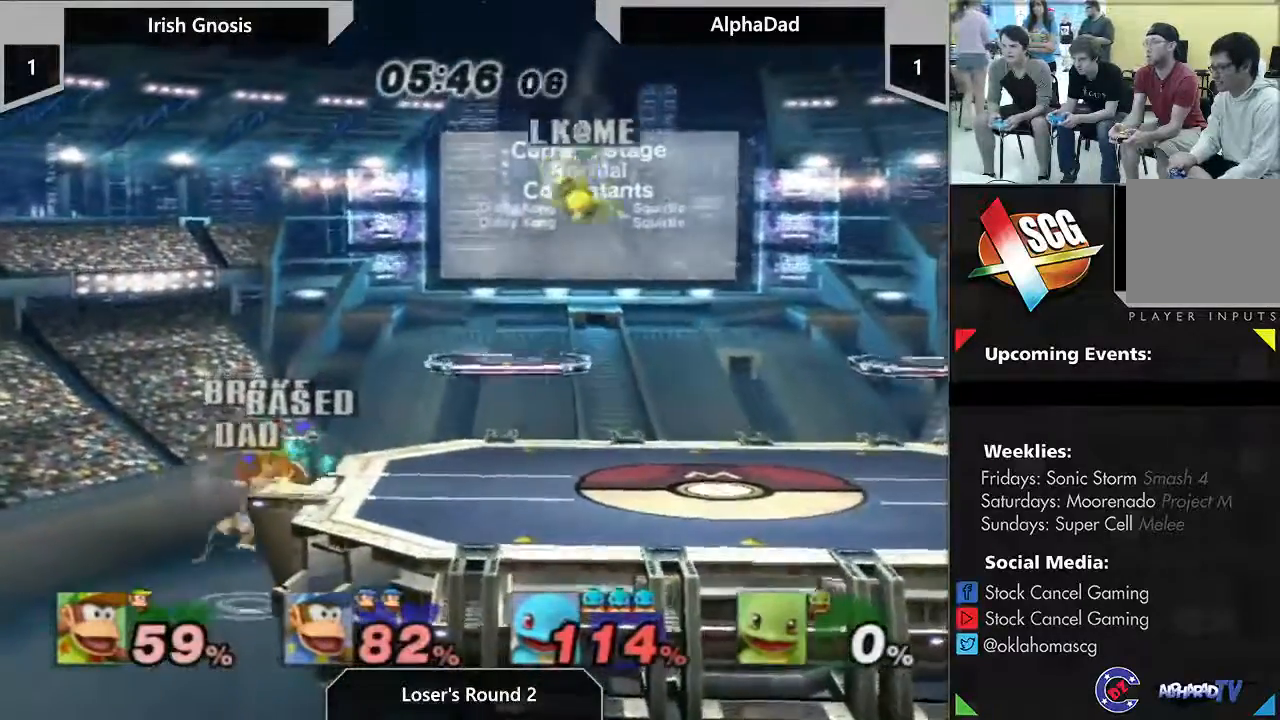
{"dt_ms": 500, "buttons": [], "left_stick": "center", "right_stick": "center", "events": []}
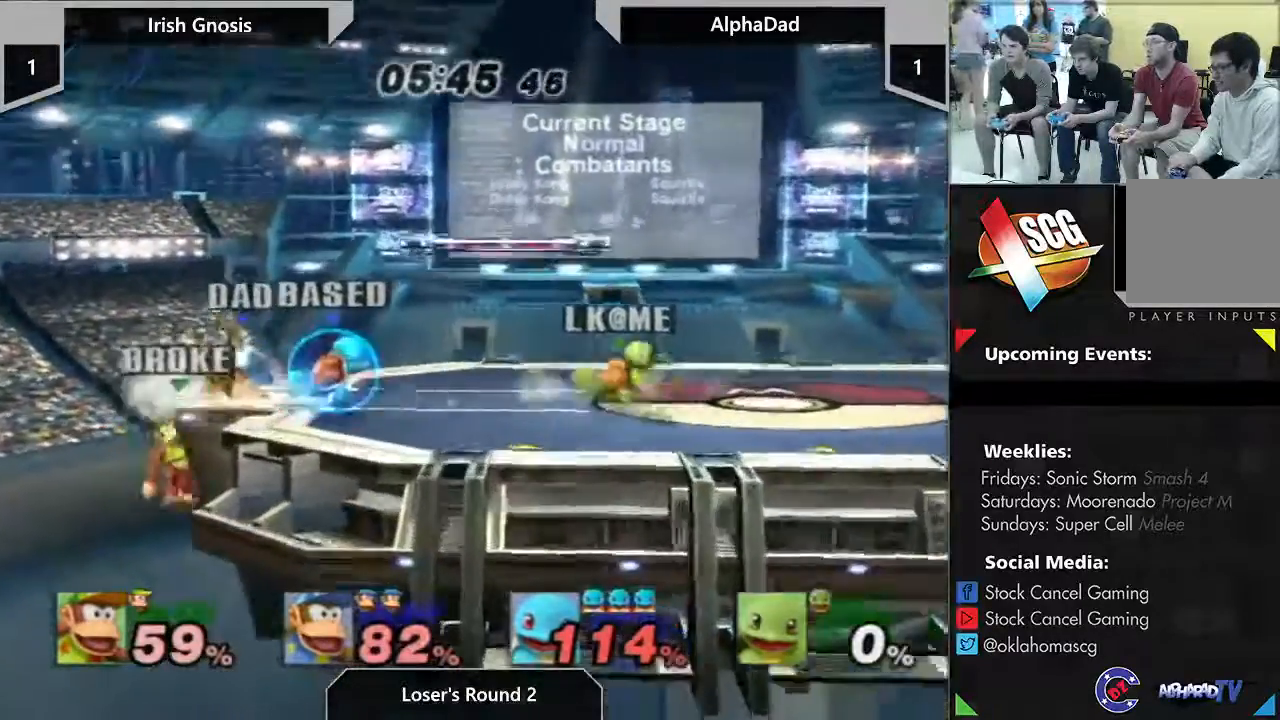
{"dt_ms": 500, "buttons": ["A", "Y"], "left_stick": "right", "right_stick": "center", "events": [[33, "Y", "down"], [33, "left_stick", "right"], [117, "A", "down"]]}
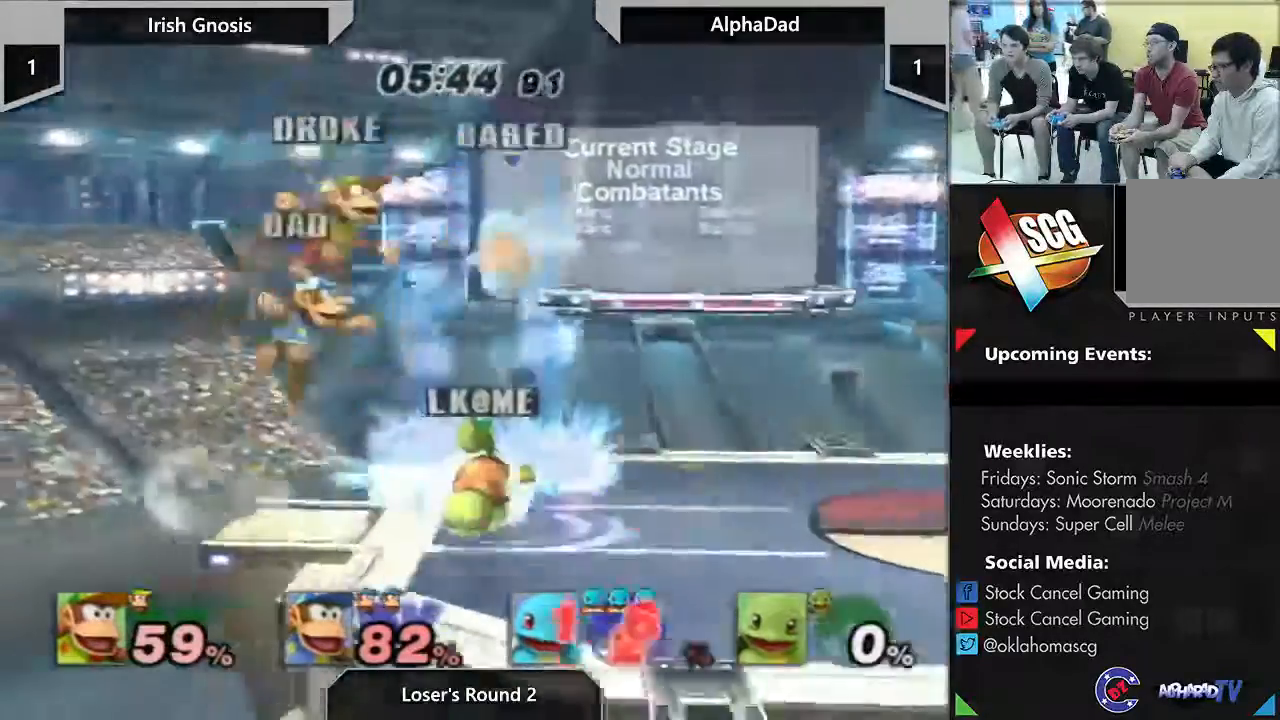
{"dt_ms": 500, "buttons": [], "left_stick": "right", "right_stick": "center", "events": [[17, "A", "up"], [17, "Y", "up"], [17, "left_stick", "center"], [400, "left_stick", "down-right"], [500, "left_stick", "right"]]}
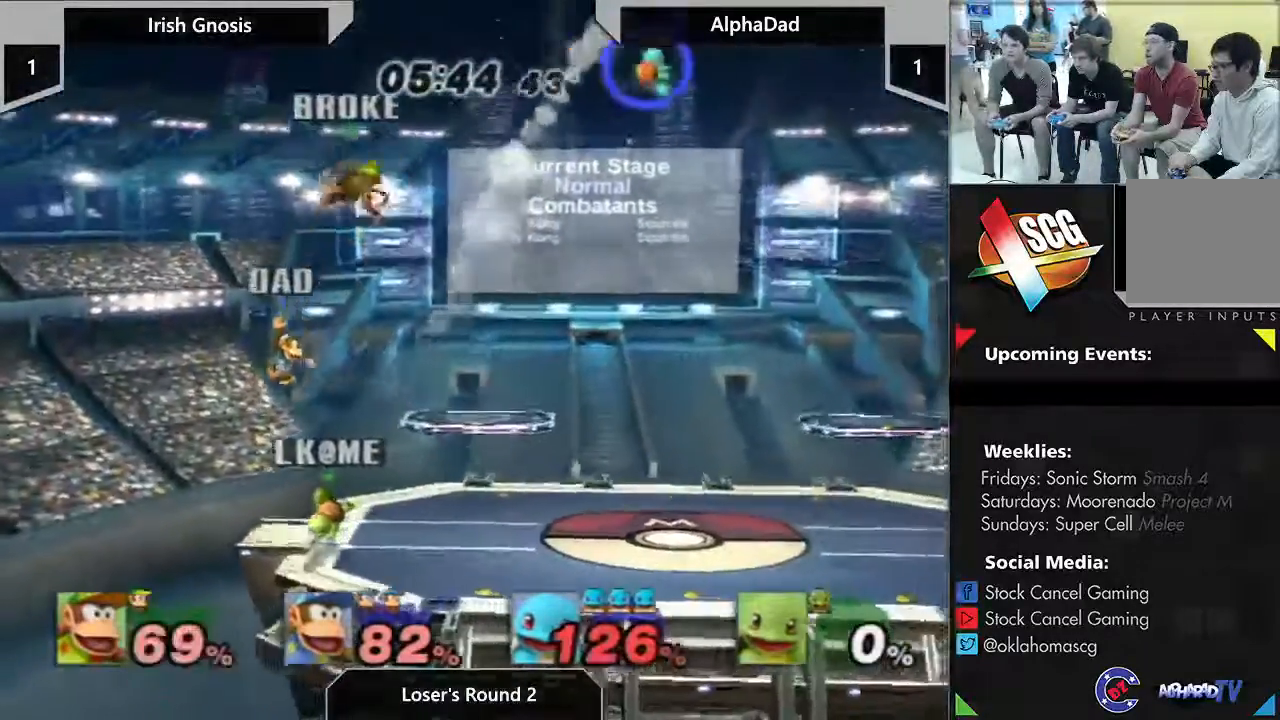
{"dt_ms": 500, "buttons": [], "left_stick": "down-left", "right_stick": "center", "events": [[467, "left_stick", "down-left"]]}
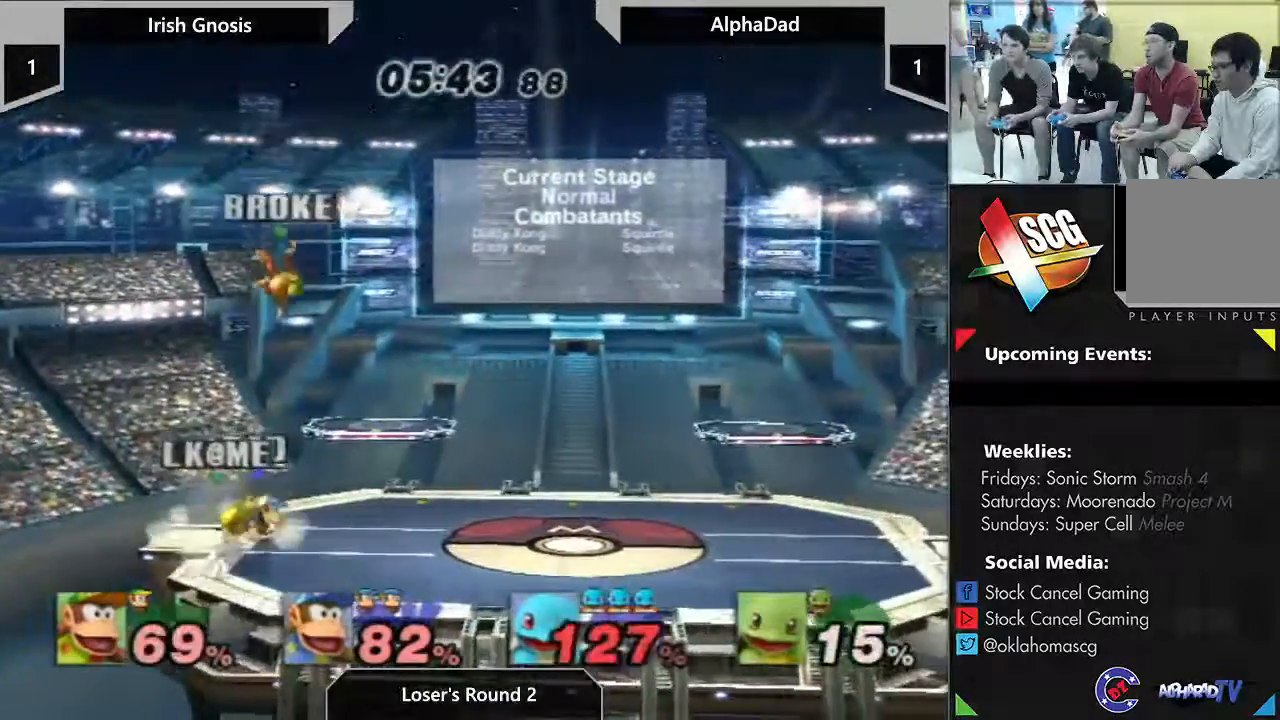
{"dt_ms": 500, "buttons": [], "left_stick": "center", "right_stick": "center", "events": [[83, "right_stick", "left"], [117, "left_stick", "down"], [283, "right_stick", "center"], [417, "left_stick", "center"]]}
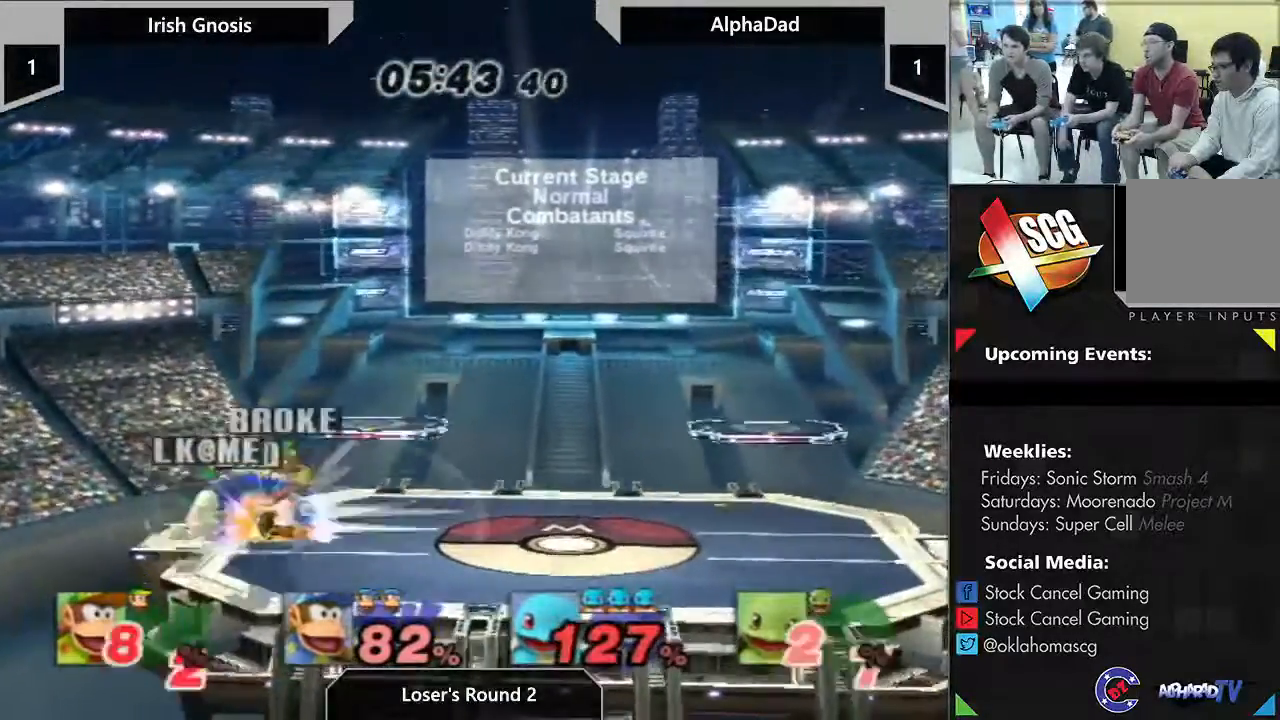
{"dt_ms": 500, "buttons": [], "left_stick": "center", "right_stick": "center", "events": []}
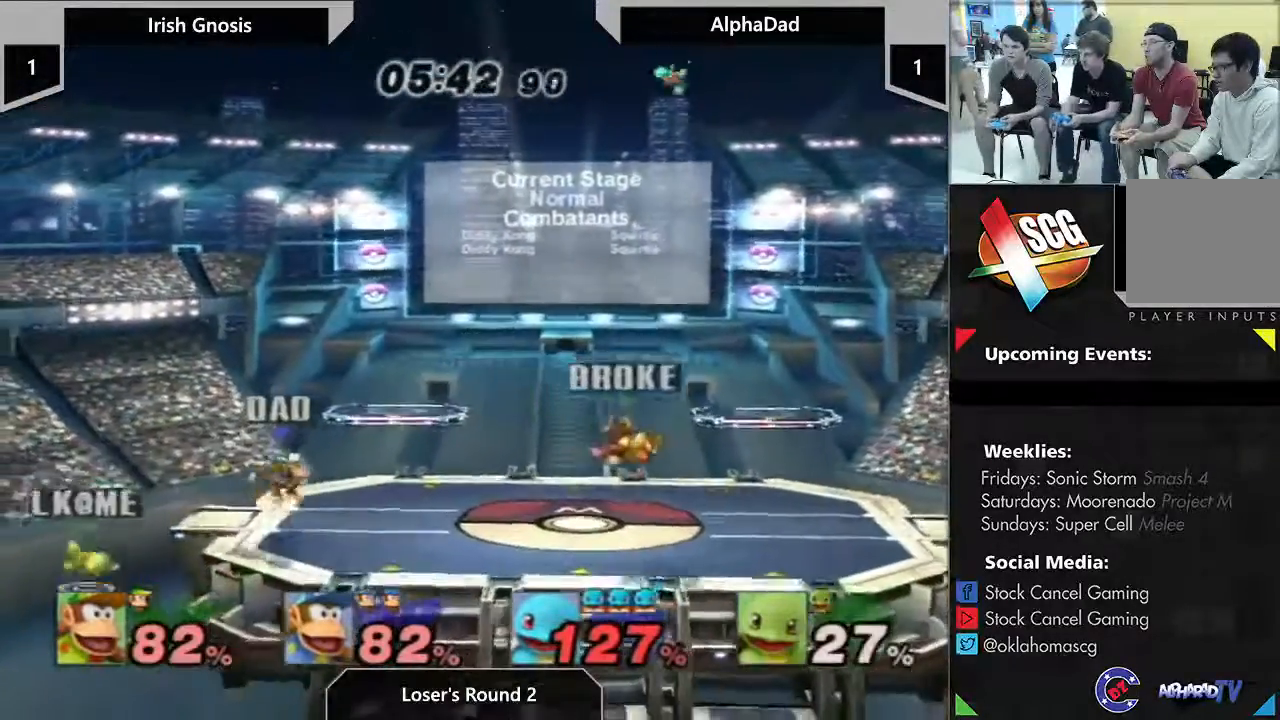
{"dt_ms": 500, "buttons": [], "left_stick": "center", "right_stick": "center", "events": []}
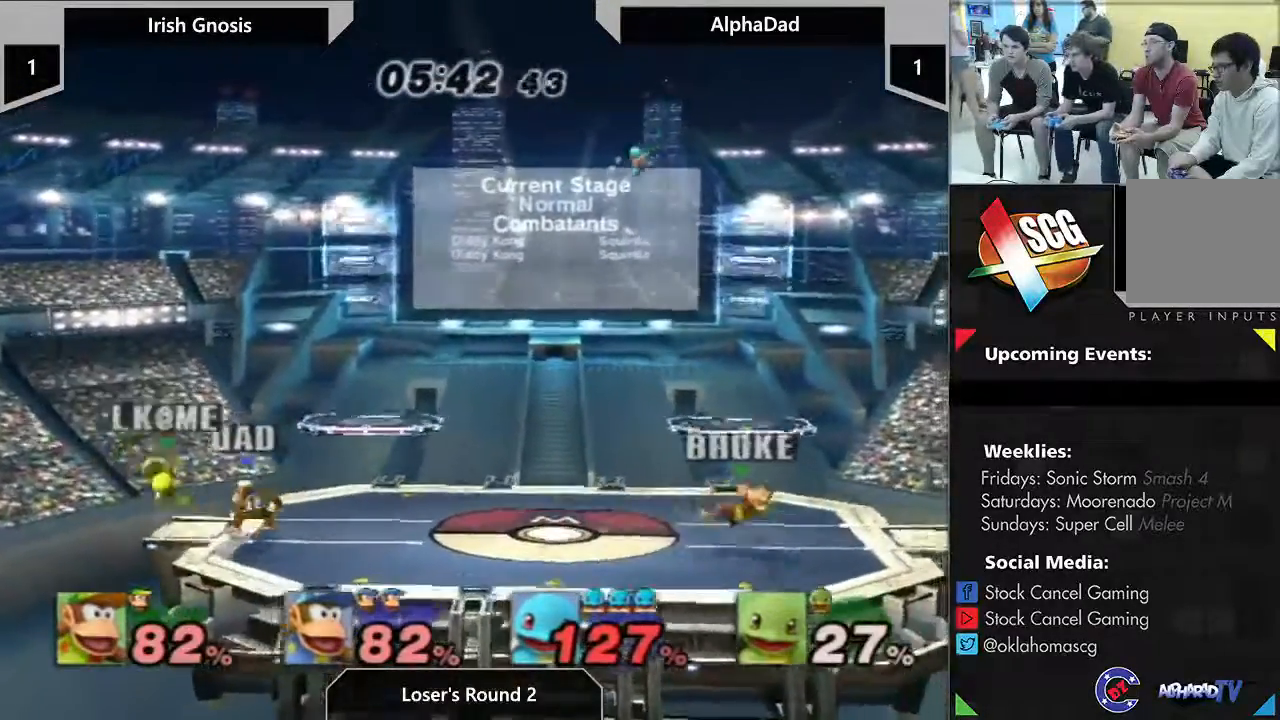
{"dt_ms": 500, "buttons": [], "left_stick": "center", "right_stick": "center", "events": [[133, "left_stick", "right"], [483, "left_stick", "center"]]}
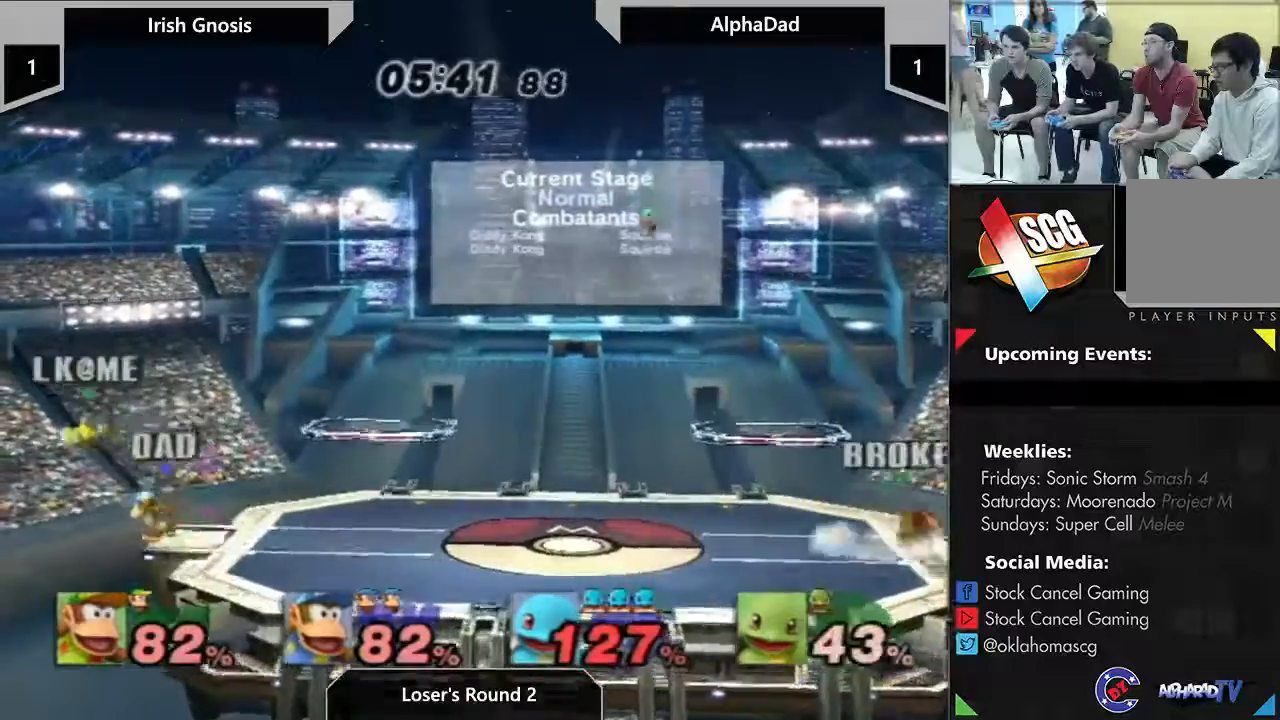
{"dt_ms": 500, "buttons": [], "left_stick": "left", "right_stick": "center", "events": [[367, "left_stick", "left"]]}
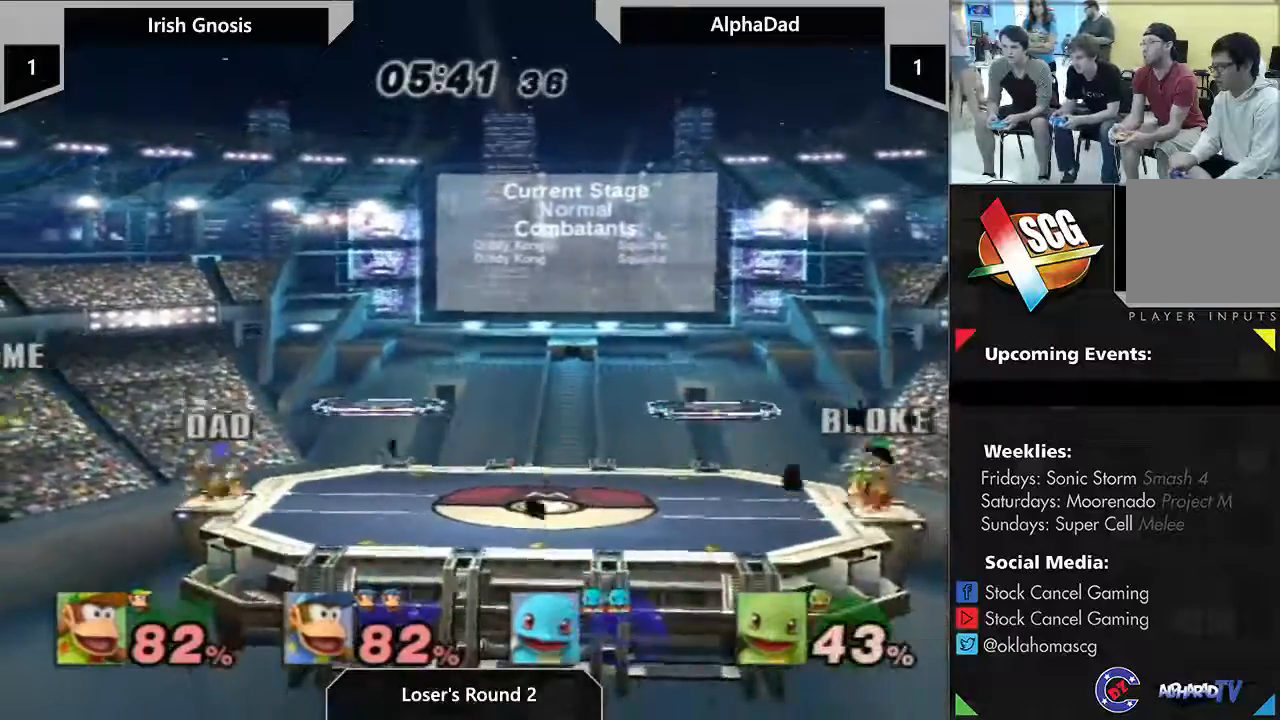
{"dt_ms": 500, "buttons": [], "left_stick": "down-right", "right_stick": "center", "events": [[317, "Y", "down"], [483, "Y", "up"], [483, "left_stick", "down-right"]]}
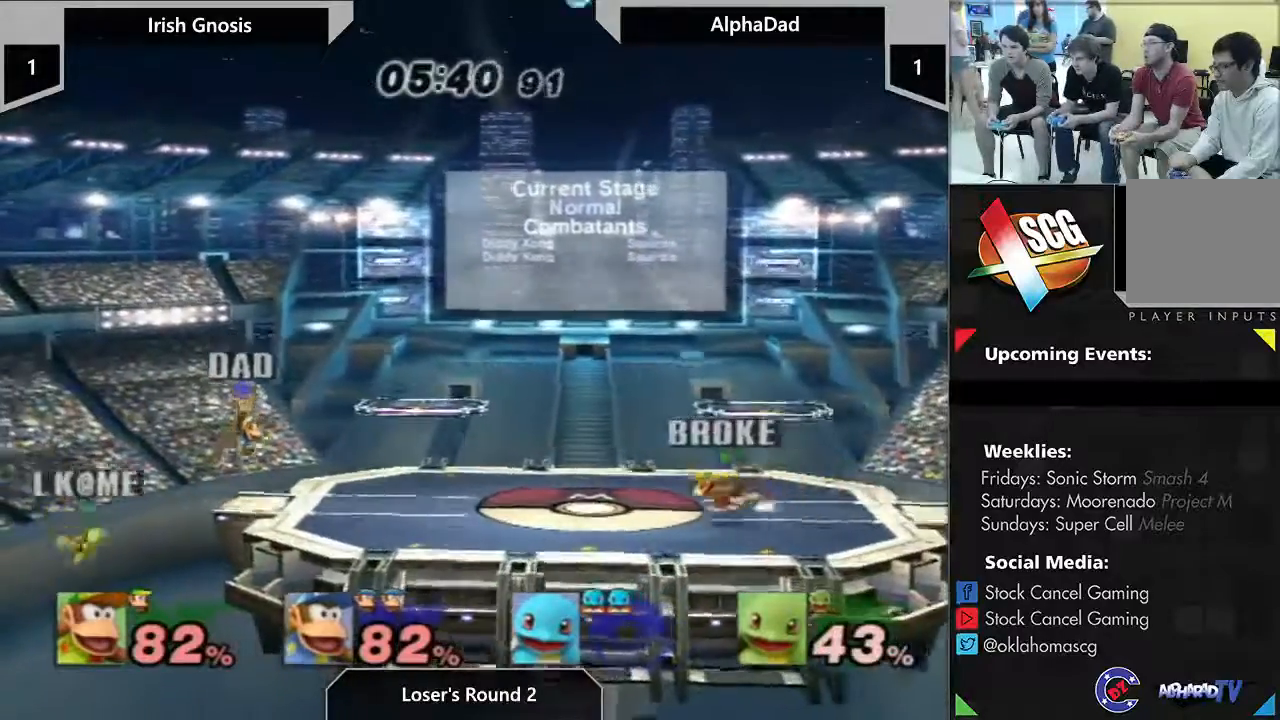
{"dt_ms": 500, "buttons": [], "left_stick": "down-right", "right_stick": "center", "events": [[17, "B", "down"], [183, "B", "up"]]}
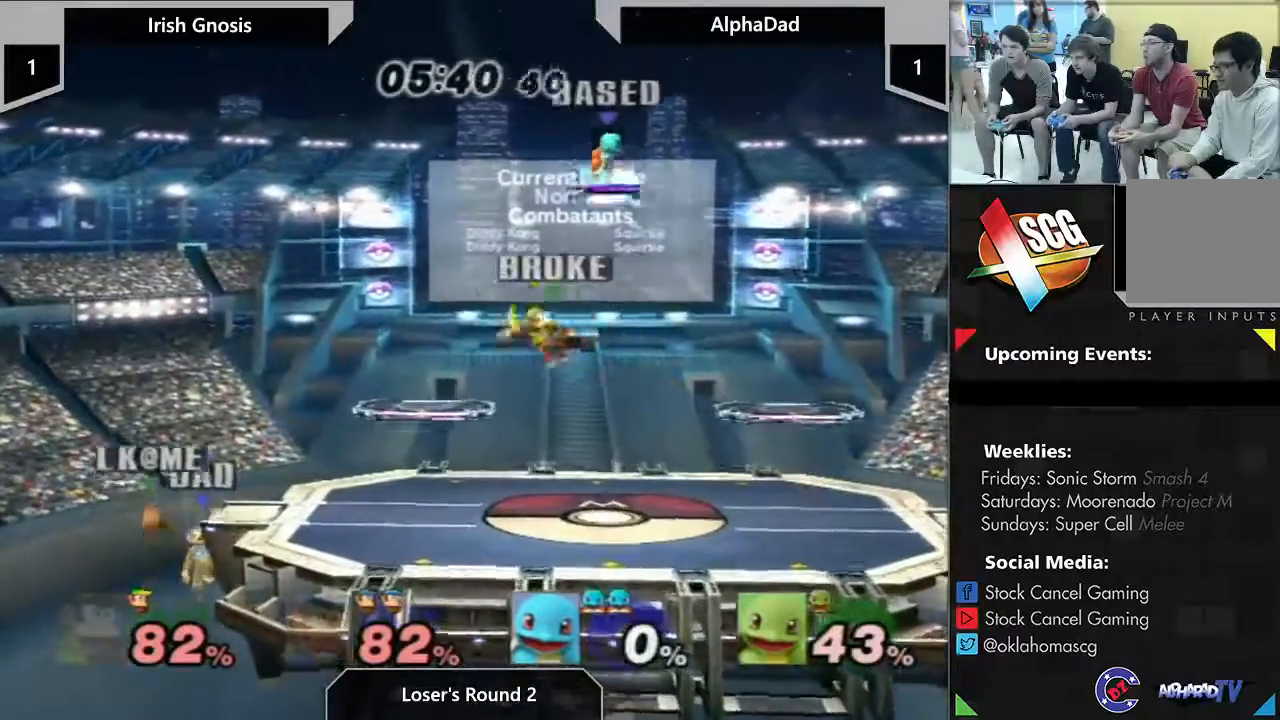
{"dt_ms": 500, "buttons": ["Y"], "left_stick": "center", "right_stick": "center", "events": [[283, "left_stick", "center"], [400, "Y", "down"]]}
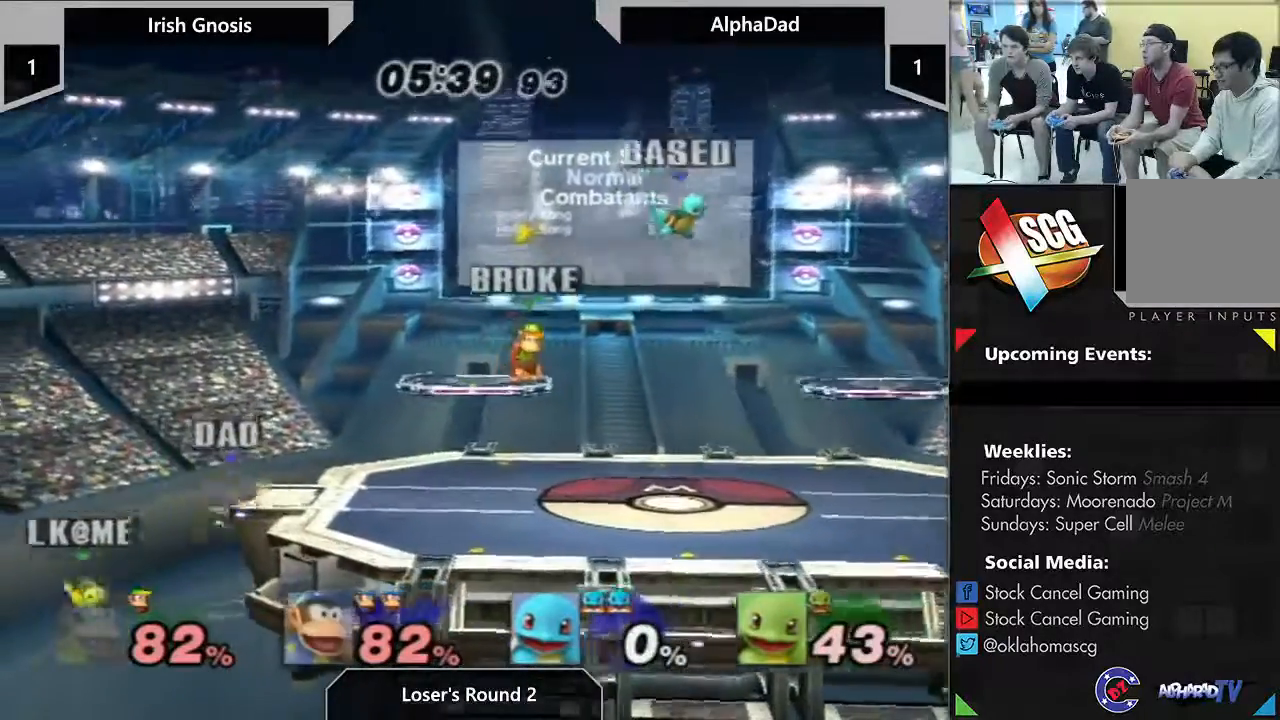
{"dt_ms": 500, "buttons": [], "left_stick": "left", "right_stick": "center", "events": [[50, "left_stick", "left"], [233, "Y", "up"]]}
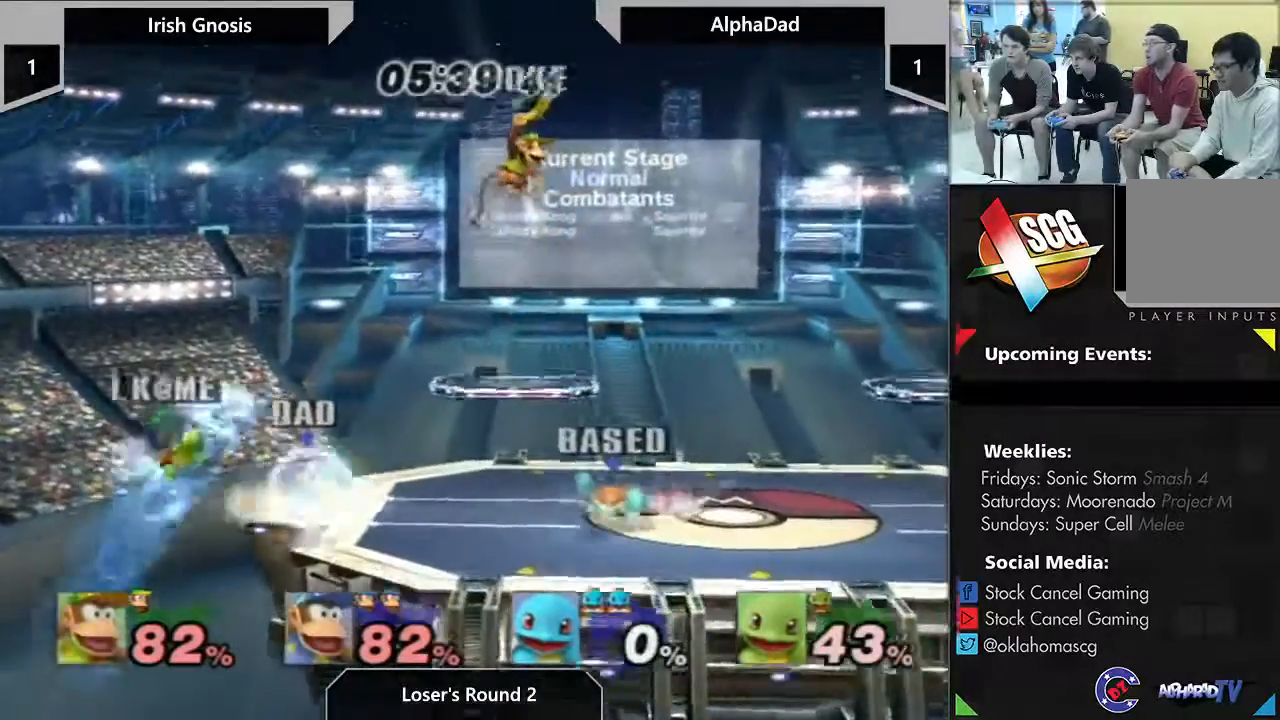
{"dt_ms": 500, "buttons": [], "left_stick": "down", "right_stick": "center", "events": [[33, "Y", "down"], [133, "left_stick", "up-left"], [317, "Y", "up"], [317, "left_stick", "right"], [400, "left_stick", "down"]]}
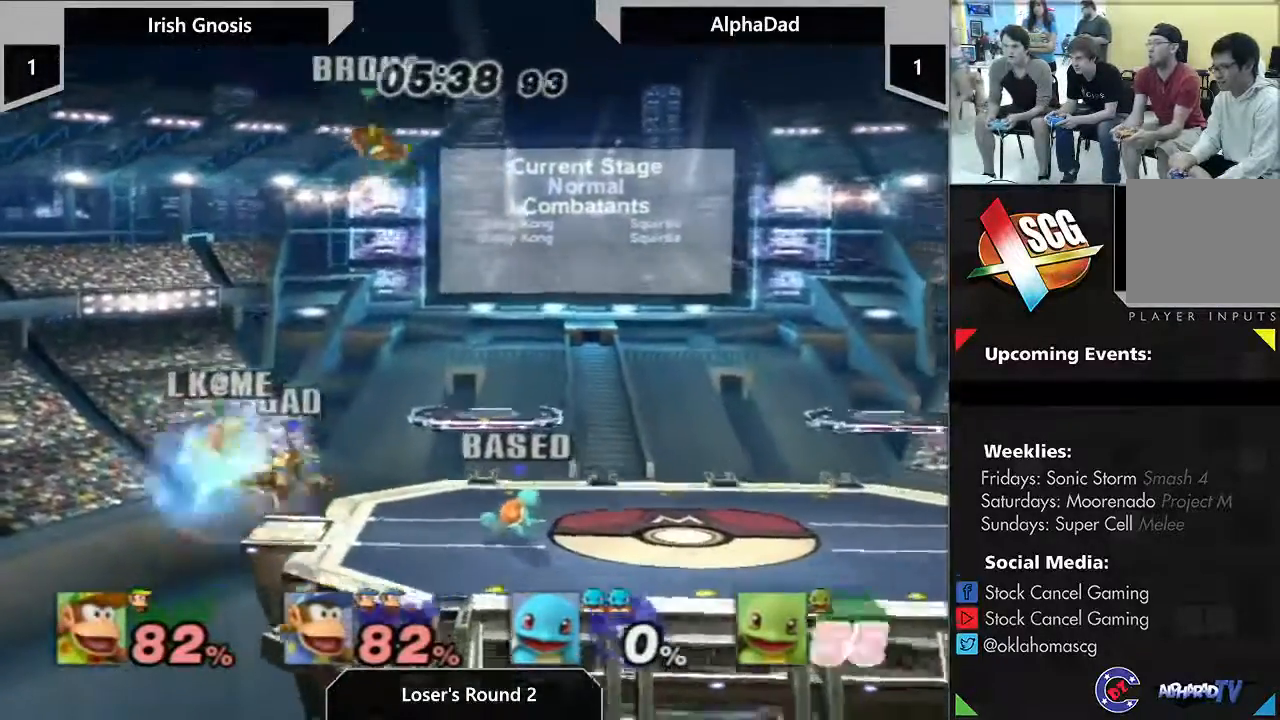
{"dt_ms": 500, "buttons": [], "left_stick": "center", "right_stick": "center", "events": [[50, "left_stick", "right"], [117, "left_stick", "center"]]}
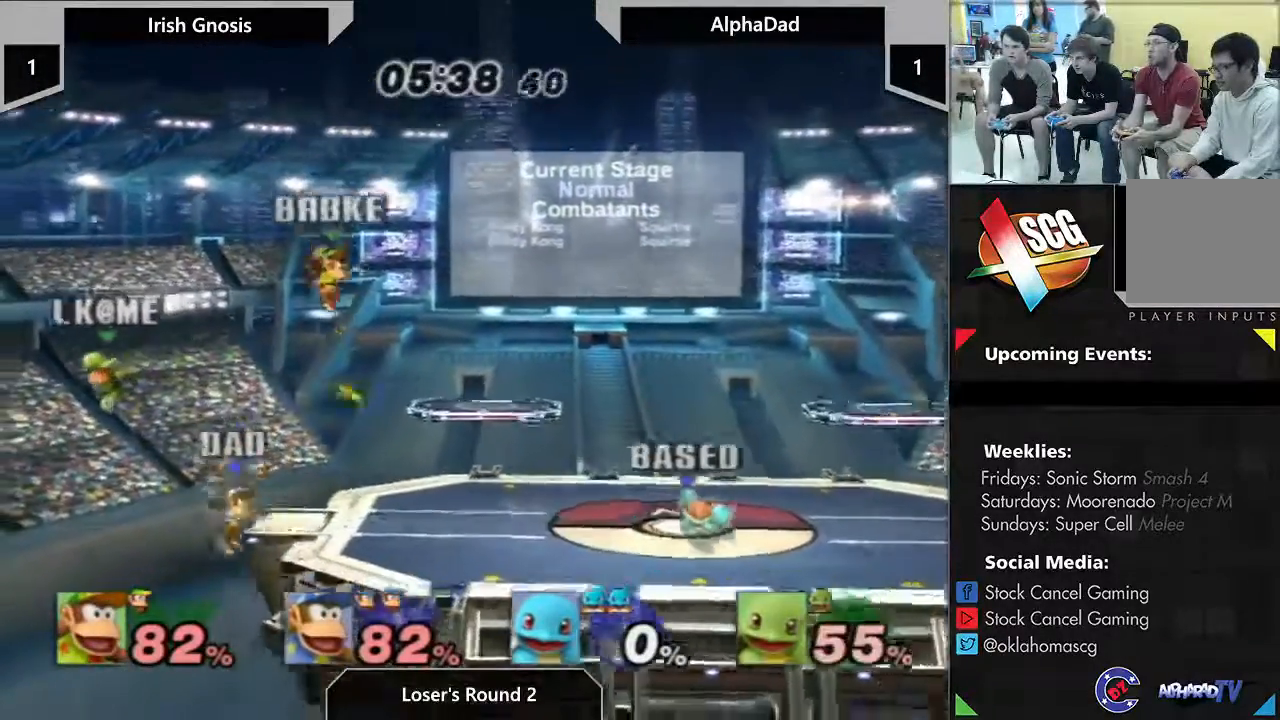
{"dt_ms": 500, "buttons": [], "left_stick": "center", "right_stick": "center", "events": [[50, "left_stick", "left"], [117, "right_stick", "left"], [267, "right_stick", "center"], [317, "left_stick", "right"], [417, "left_stick", "center"]]}
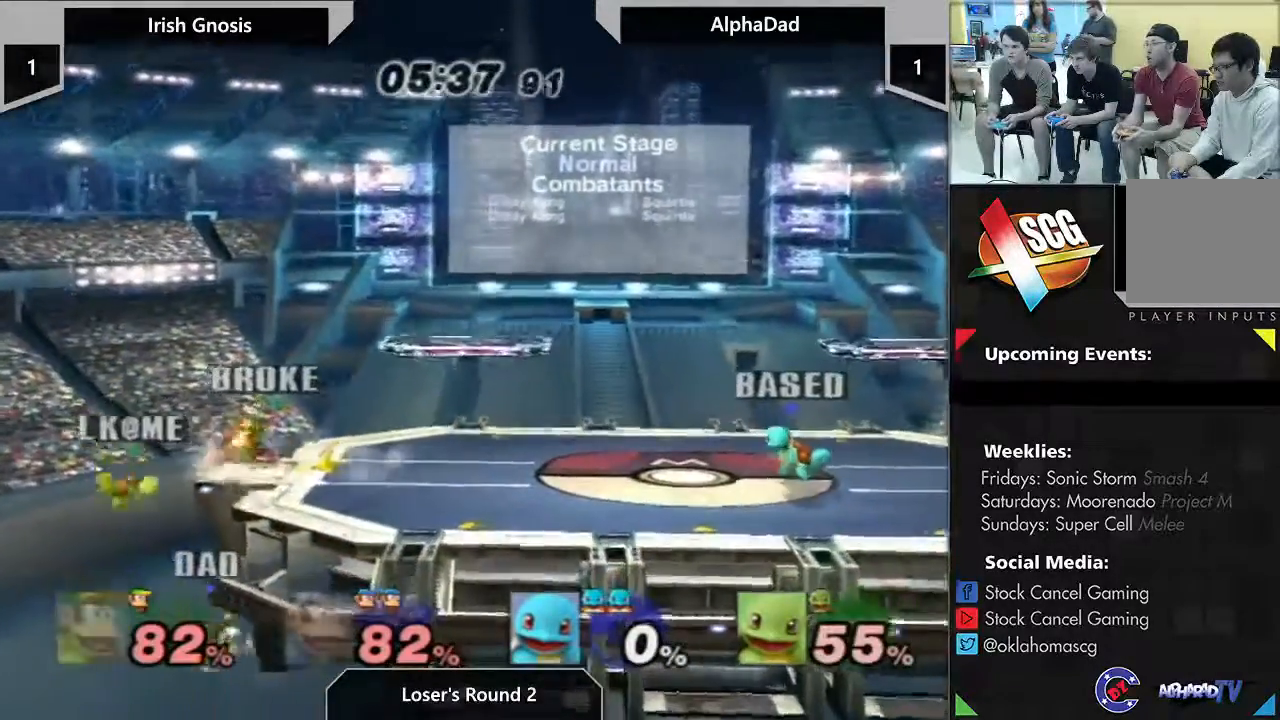
{"dt_ms": 500, "buttons": [], "left_stick": "center", "right_stick": "center"}
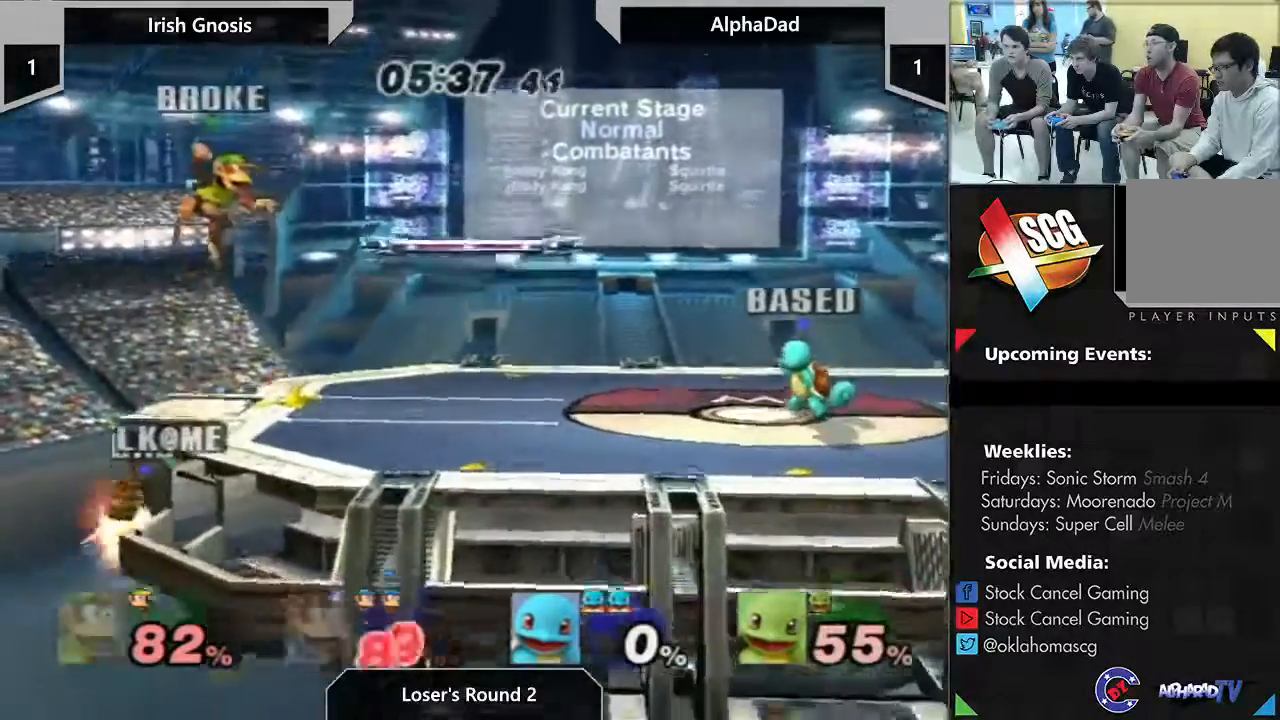
{"dt_ms": 500, "buttons": [], "left_stick": "center", "right_stick": "center", "events": [[33, "Y", "down"], [150, "Y", "up"]]}
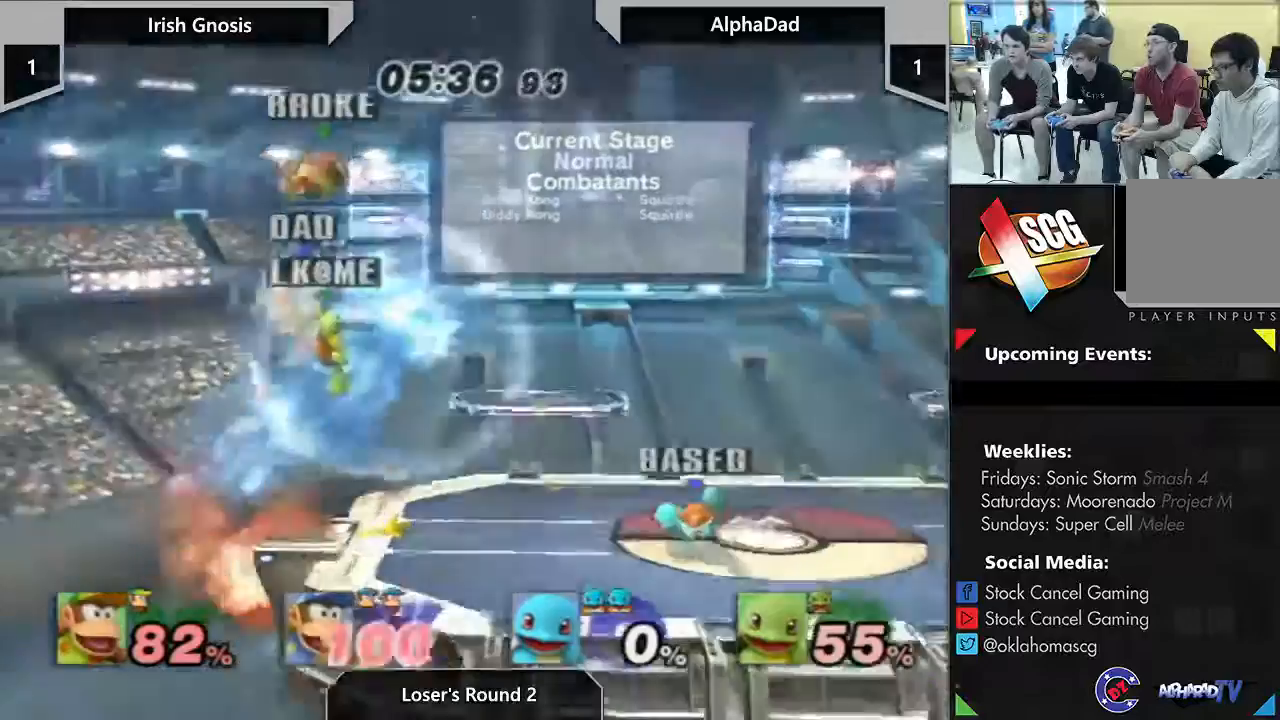
{"dt_ms": 500, "buttons": [], "left_stick": "right", "right_stick": "center", "events": [[183, "right_stick", "left"], [400, "left_stick", "right"], [417, "right_stick", "center"]]}
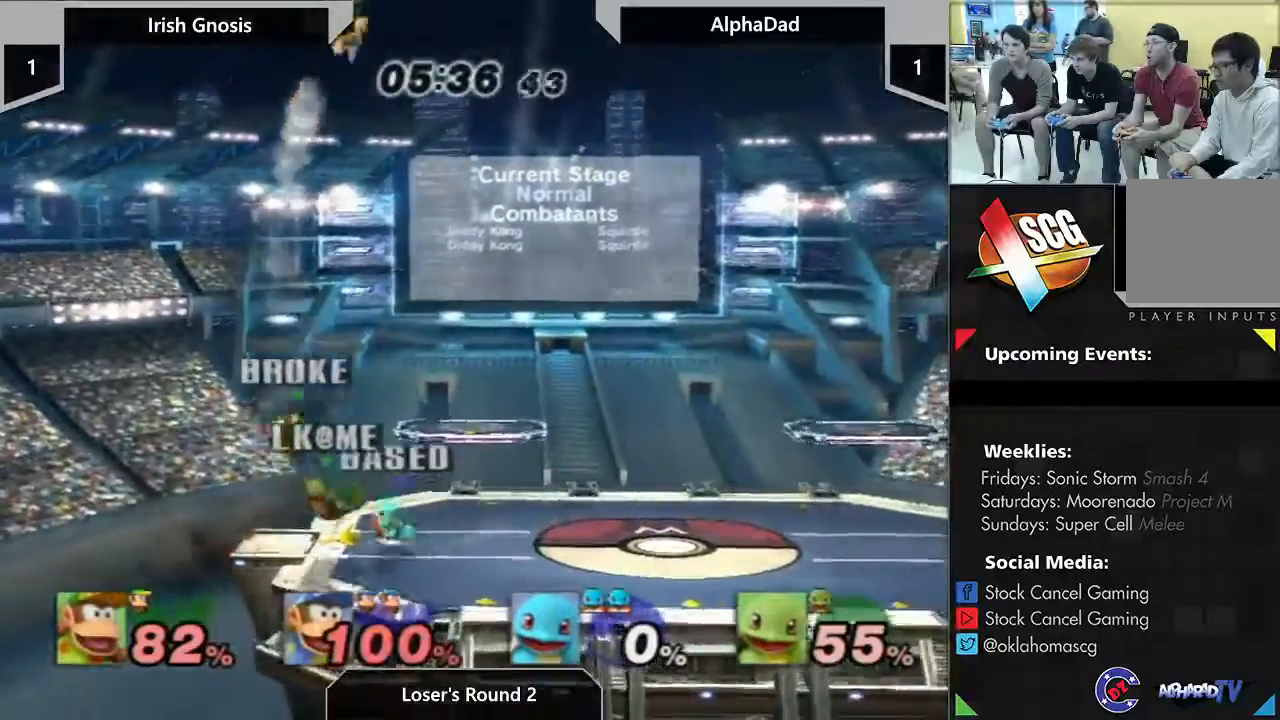
{"dt_ms": 500, "buttons": [], "left_stick": "center", "right_stick": "center"}
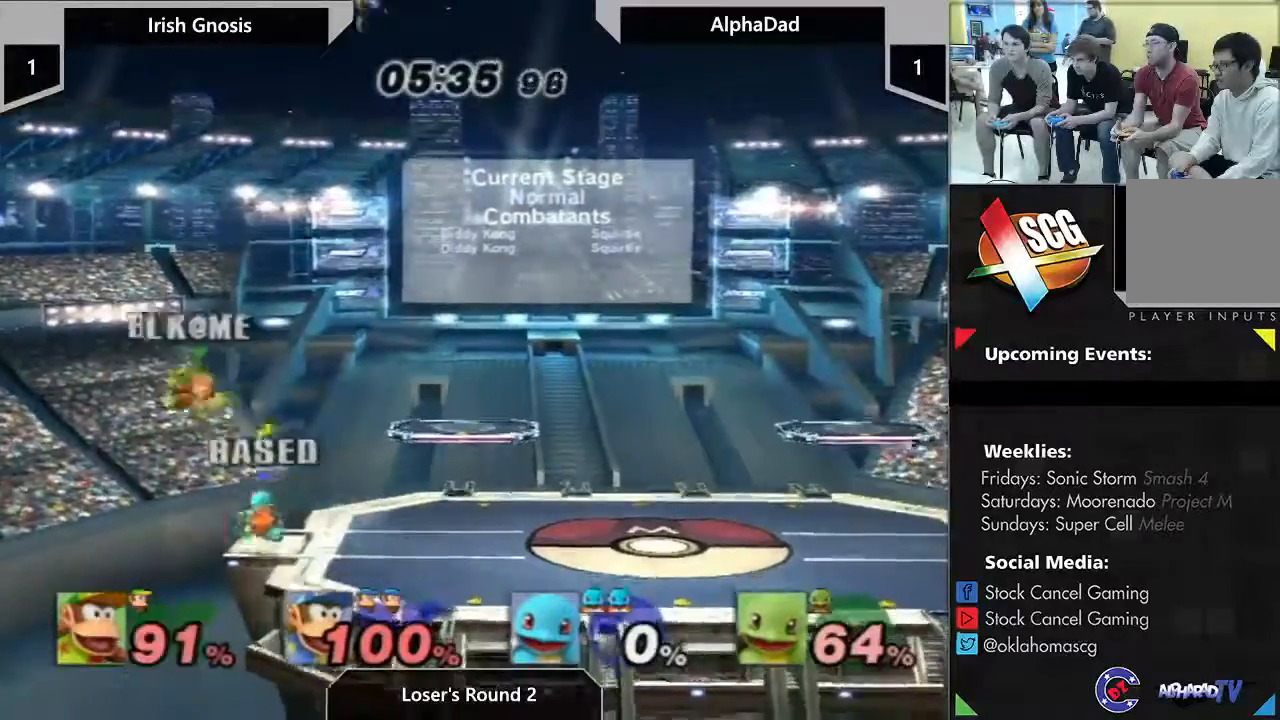
{"dt_ms": 1000, "buttons": ["B"], "left_stick": "up-right", "right_stick": "center", "events": [[250, "left_stick", "right"], [267, "Y", "down"], [667, "Y", "up"], [717, "left_stick", "up-right"], [733, "B", "down"]]}
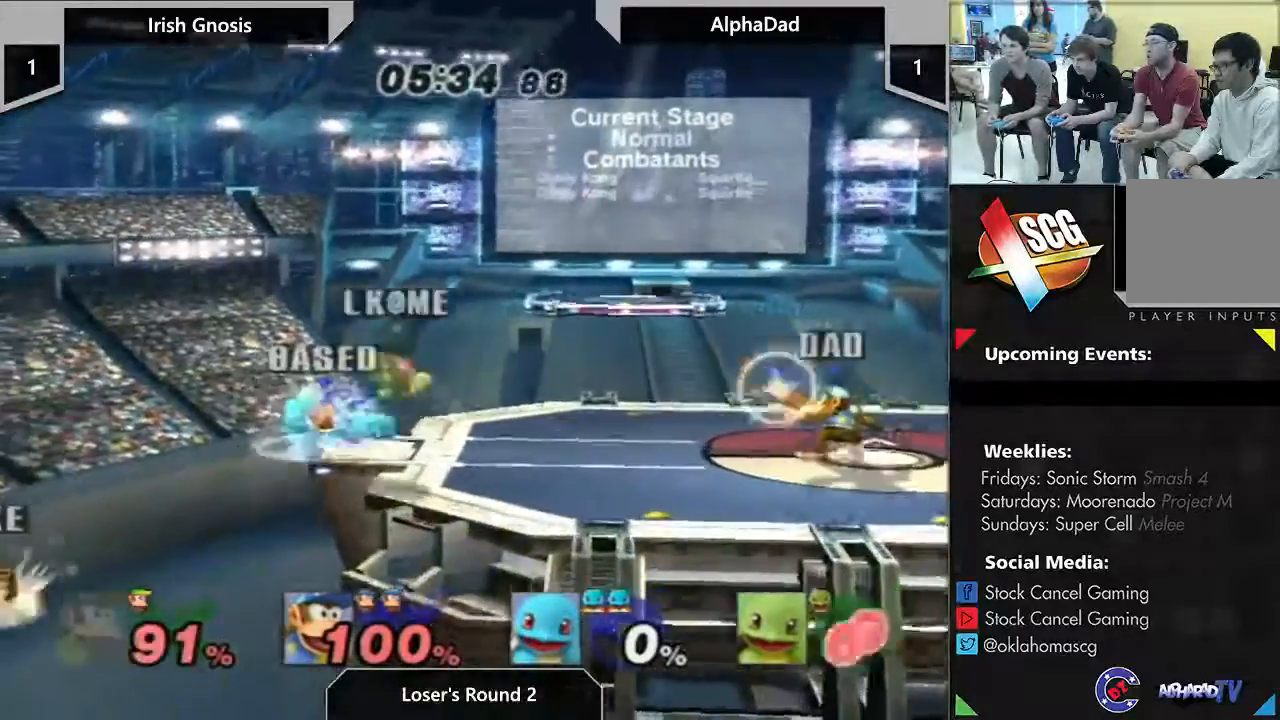
{"dt_ms": 500, "buttons": ["B"], "left_stick": "up-right", "right_stick": "center", "events": []}
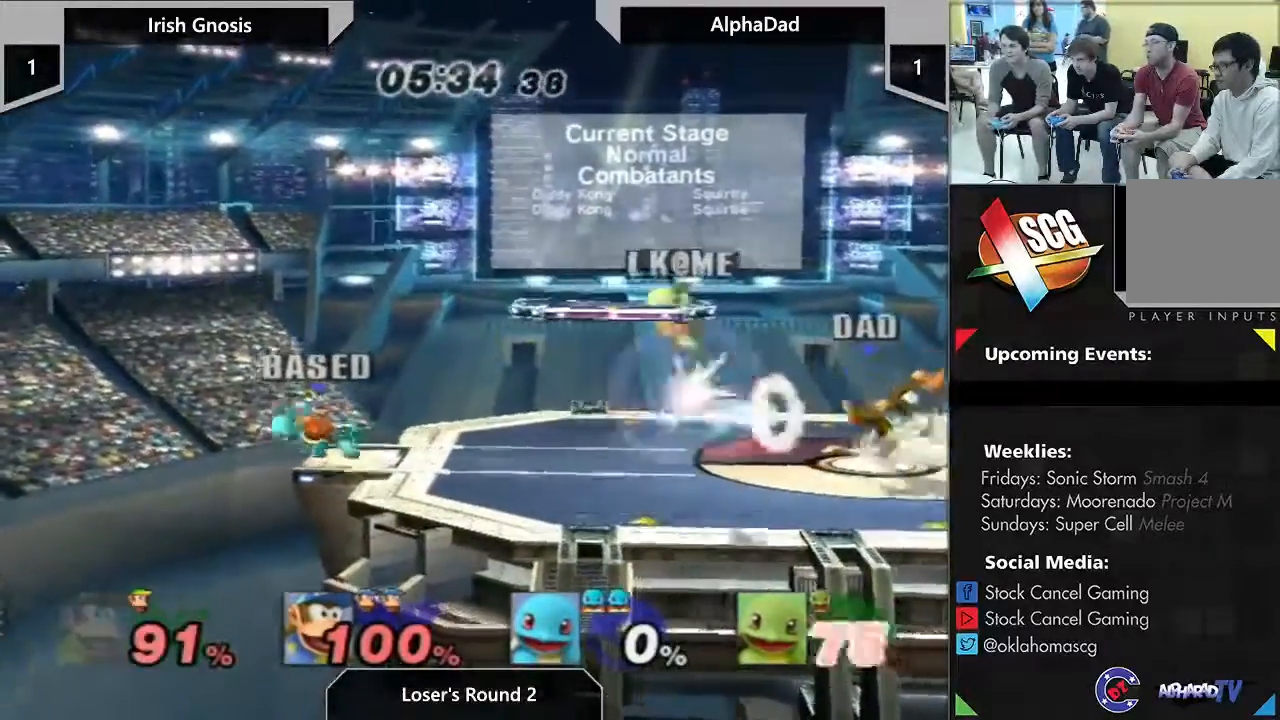
{"dt_ms": 500, "buttons": [], "left_stick": "up-right", "right_stick": "center", "events": [[217, "B", "up"]]}
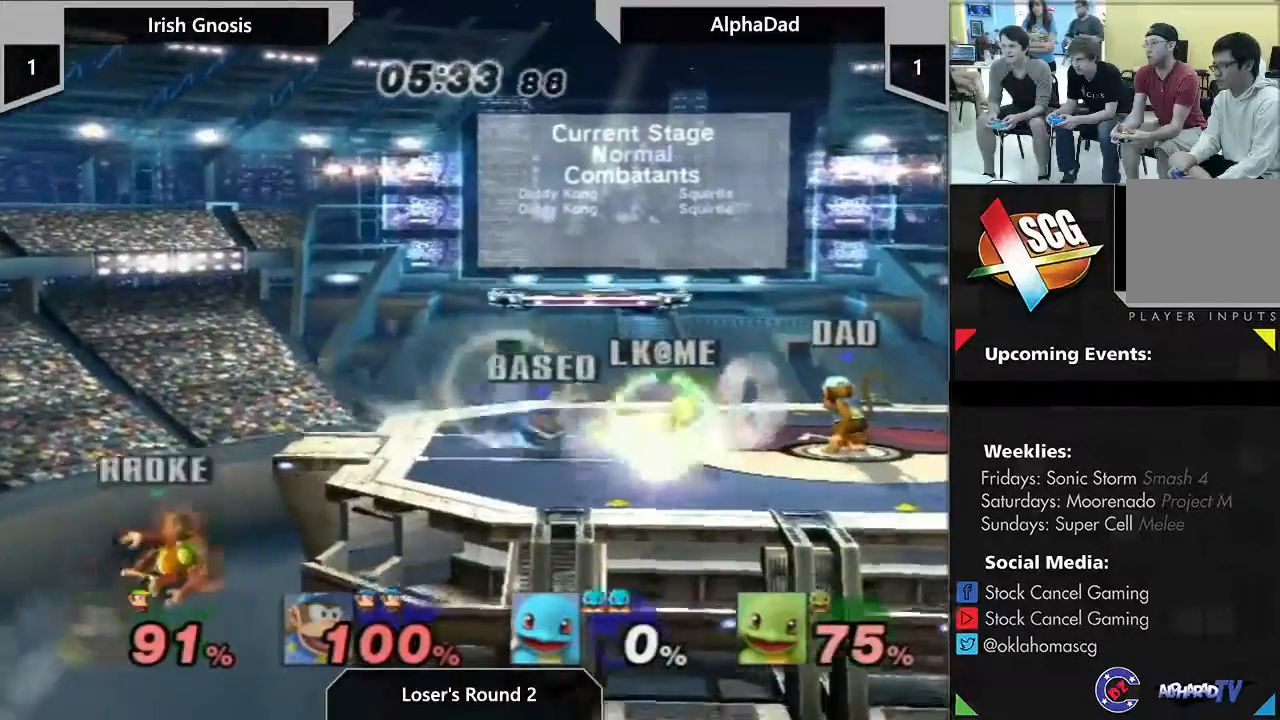
{"dt_ms": 500, "buttons": [], "left_stick": "up-left", "right_stick": "center", "events": [[50, "left_stick", "up"], [333, "left_stick", "up-left"]]}
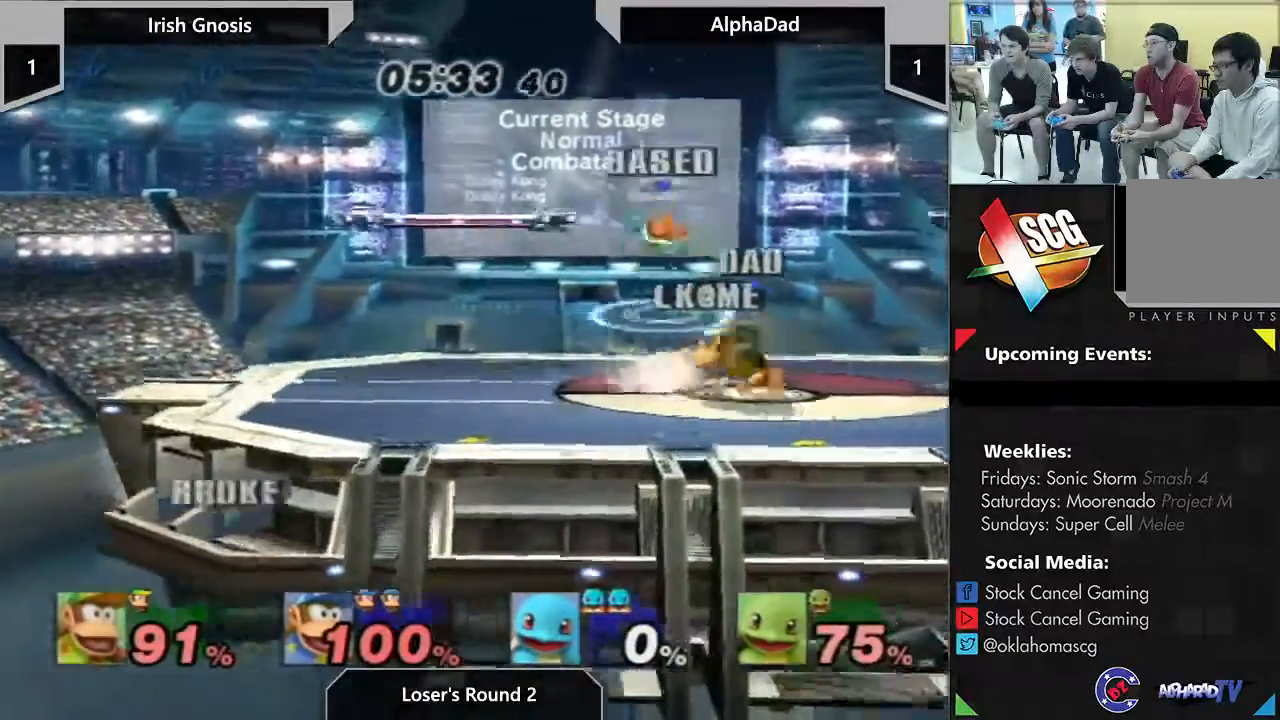
{"dt_ms": 500, "buttons": [], "left_stick": "center", "right_stick": "center", "events": [[83, "left_stick", "center"]]}